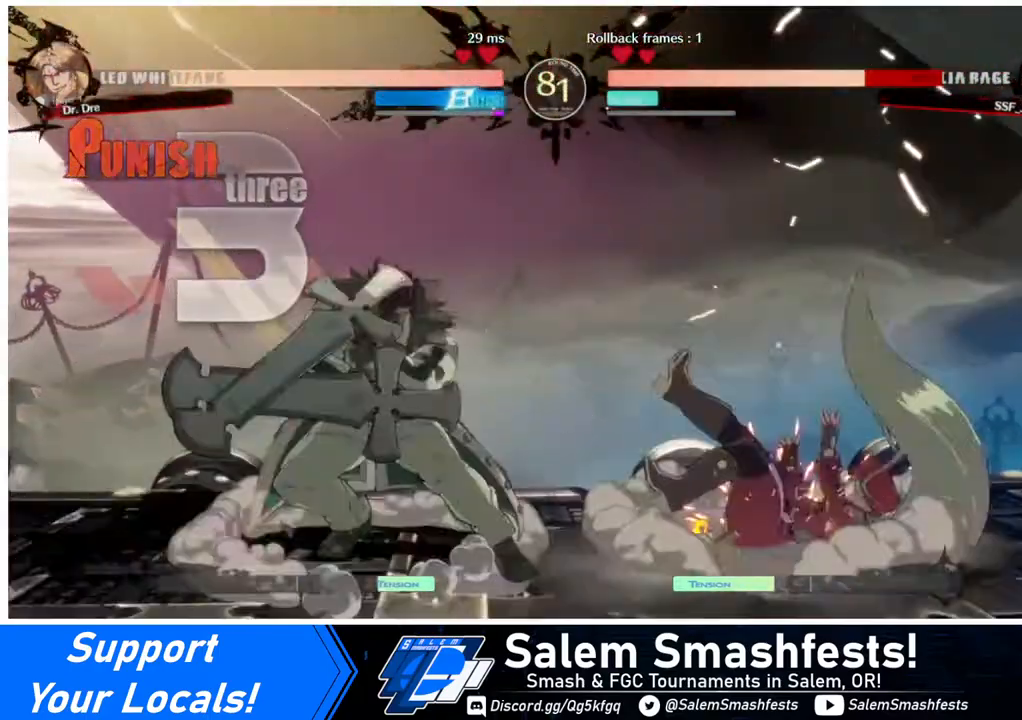
Gameplay with a controller (arcade stick); each line is a JSON object with the inputs held at the frame after it. "events" lists button and stick changes between this image and that frame as [ms after this image, input, new state], when the widget could be followed in between. Not read: L3 R3.
{"buttons": ["DPAD_DOWN", "DPAD_LEFT"], "events": [[440, "DPAD_LEFT", "down"], [440, "DPAD_RIGHT", "up"]]}
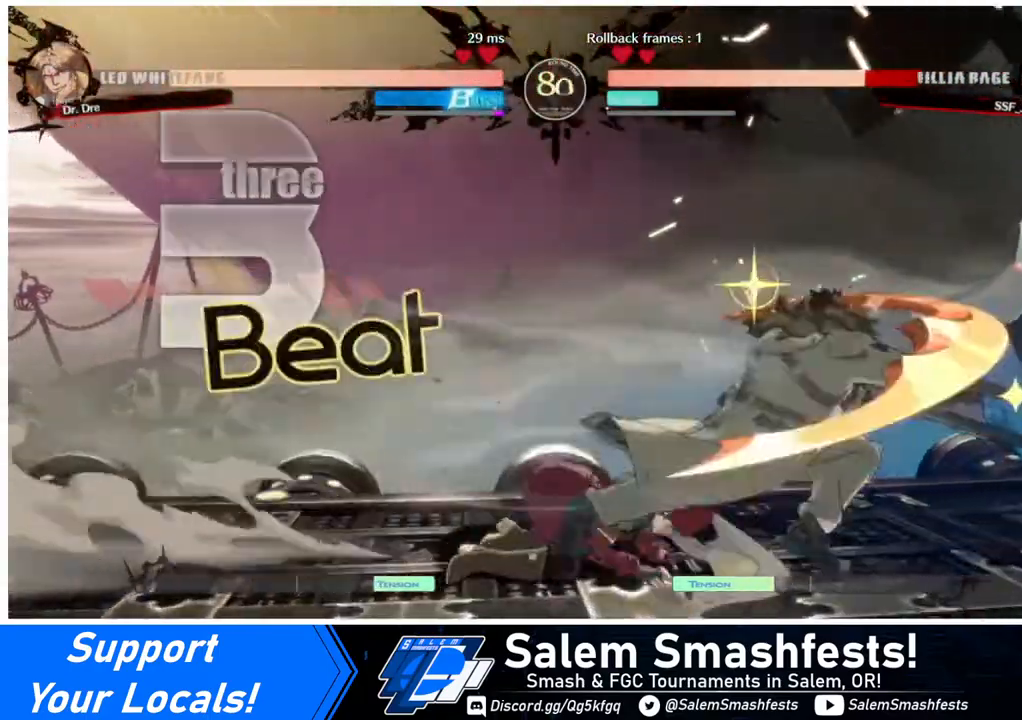
{"buttons": ["DPAD_DOWN", "DPAD_LEFT"], "events": []}
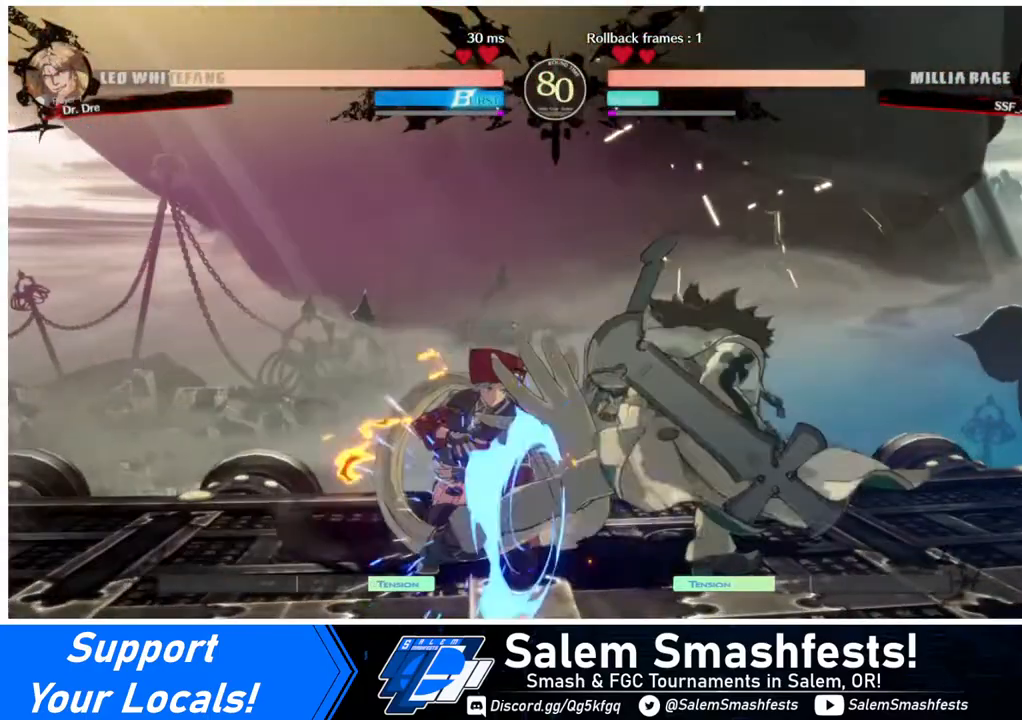
{"buttons": ["DPAD_DOWN", "DPAD_LEFT"], "events": []}
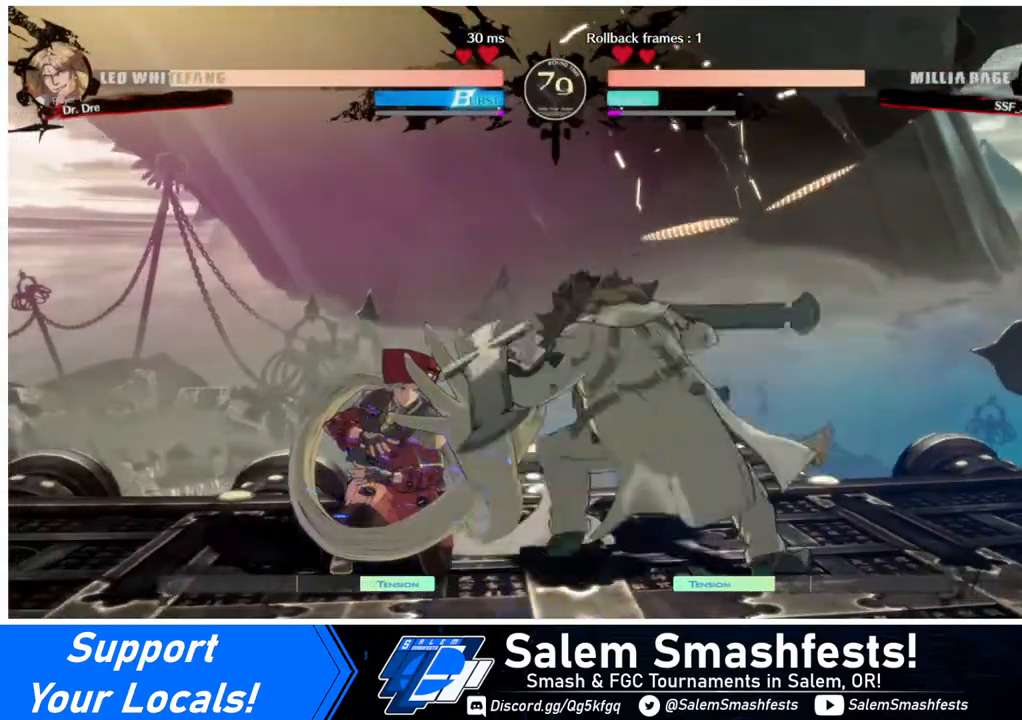
{"buttons": ["DPAD_LEFT"], "events": [[320, "DPAD_DOWN", "up"], [320, "DPAD_UP", "down"], [400, "DPAD_UP", "up"]]}
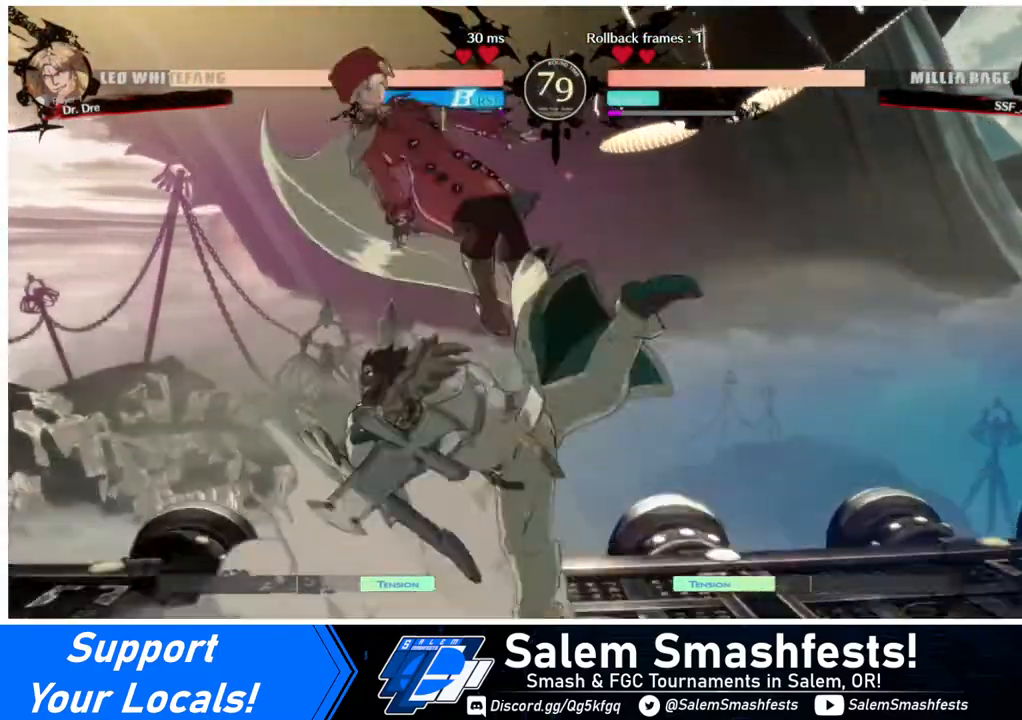
{"buttons": [], "events": [[160, "DPAD_LEFT", "up"], [400, "SQUARE", "down"], [440, "SQUARE", "up"]]}
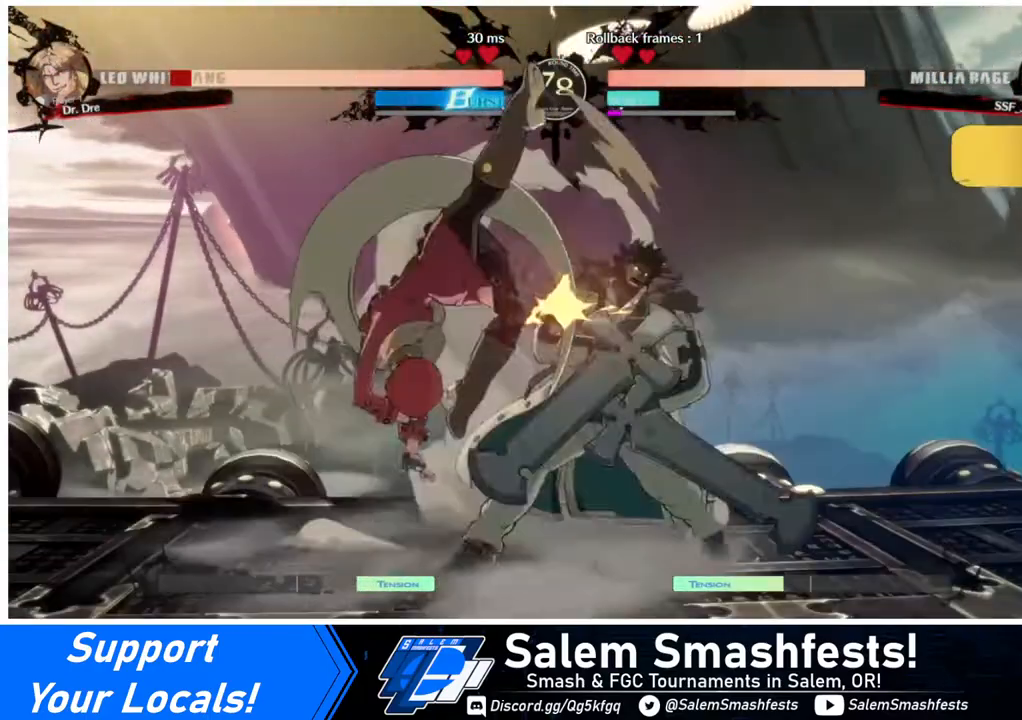
{"buttons": [], "events": [[40, "L1", "down"], [240, "L1", "up"], [280, "SQUARE", "down"], [400, "SQUARE", "up"]]}
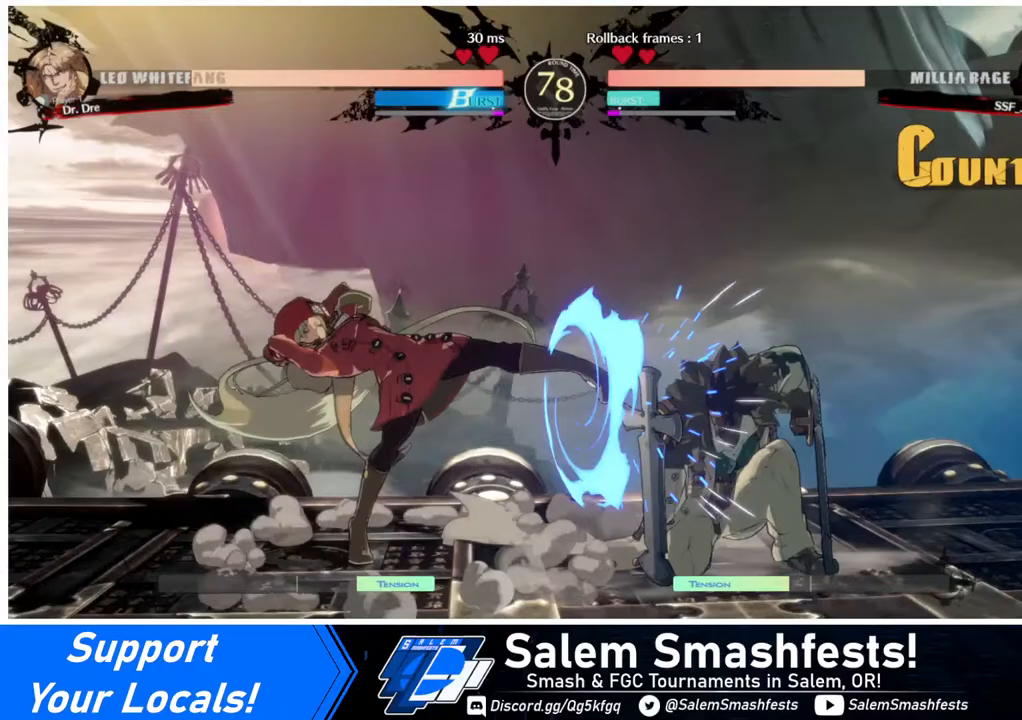
{"buttons": ["DPAD_LEFT"], "events": [[280, "DPAD_RIGHT", "down"], [280, "DPAD_UP", "down"], [400, "DPAD_LEFT", "down"], [400, "DPAD_RIGHT", "up"], [400, "DPAD_UP", "up"]]}
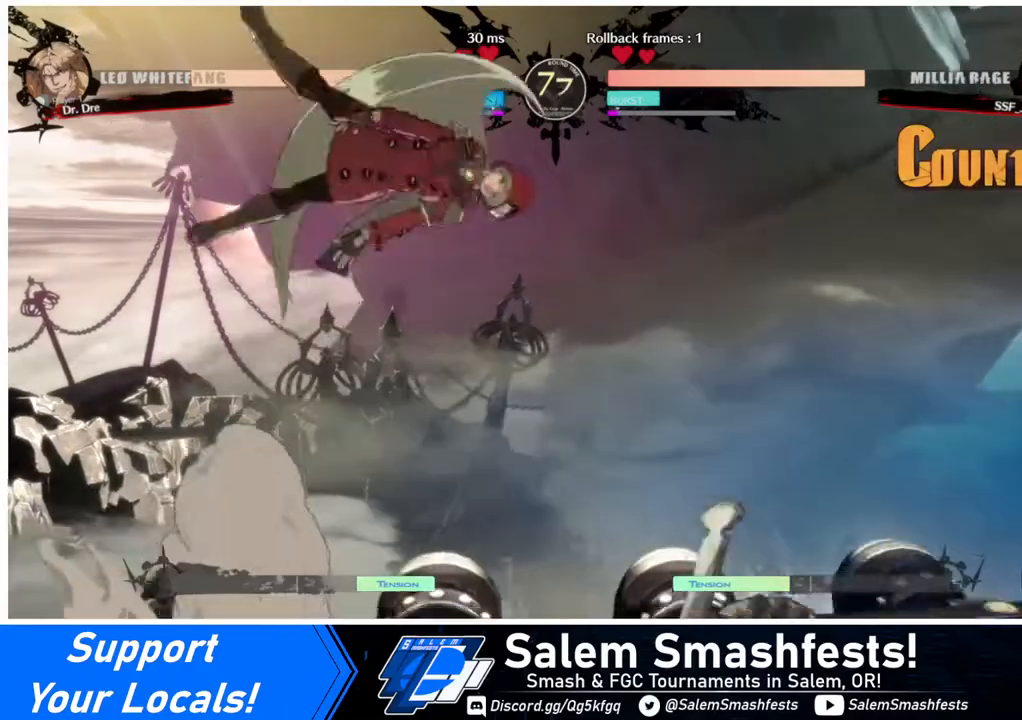
{"buttons": ["DPAD_LEFT"], "events": [[240, "L1", "down"], [360, "L1", "up"]]}
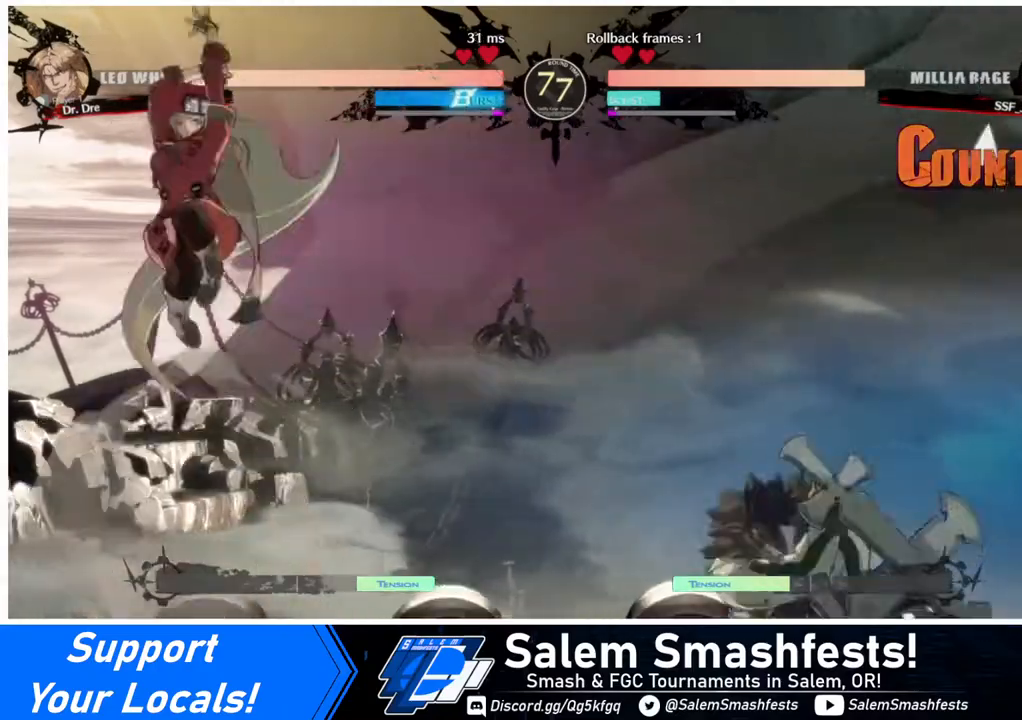
{"buttons": ["DPAD_RIGHT"], "events": [[200, "DPAD_LEFT", "up"], [360, "DPAD_RIGHT", "down"], [400, "DPAD_RIGHT", "up"], [480, "DPAD_RIGHT", "down"]]}
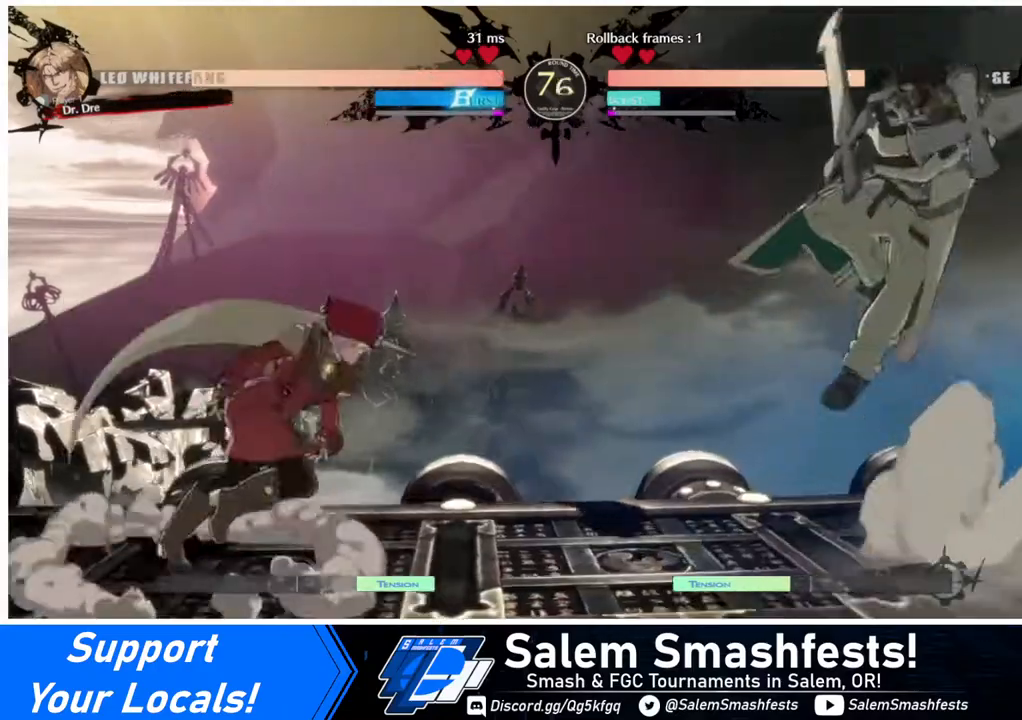
{"buttons": ["DPAD_LEFT"], "events": [[80, "DPAD_LEFT", "down"], [80, "DPAD_RIGHT", "up"], [80, "DPAD_UP", "down"], [120, "DPAD_UP", "up"]]}
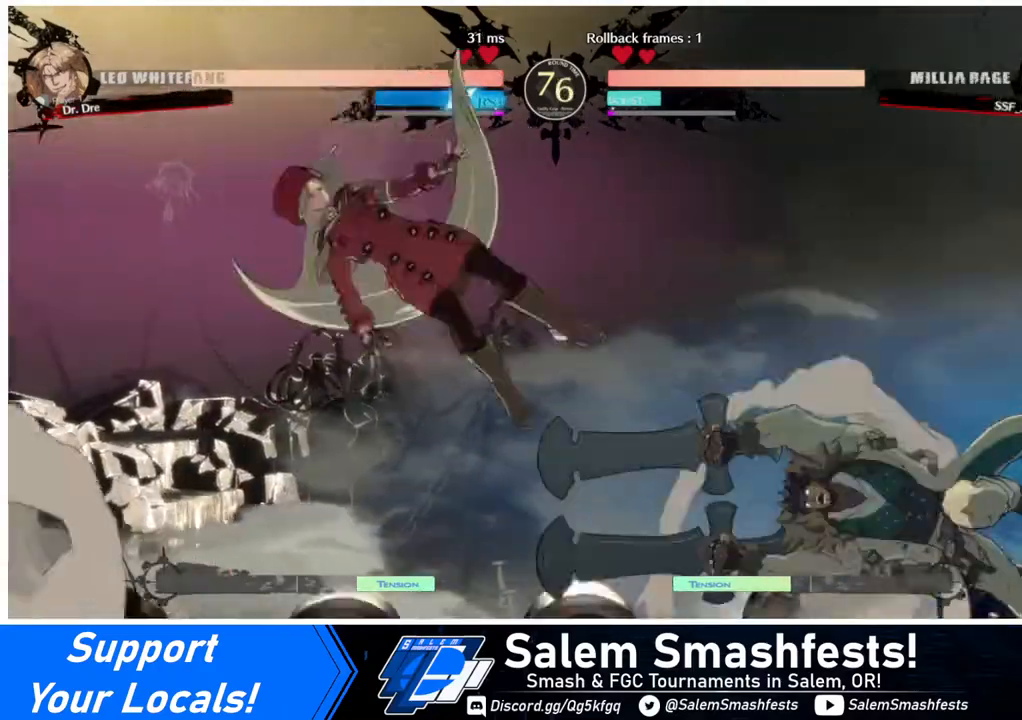
{"buttons": [], "events": [[40, "TRIANGLE", "down"], [160, "TRIANGLE", "up"], [320, "DPAD_LEFT", "up"], [400, "DPAD_LEFT", "down"], [480, "DPAD_LEFT", "up"]]}
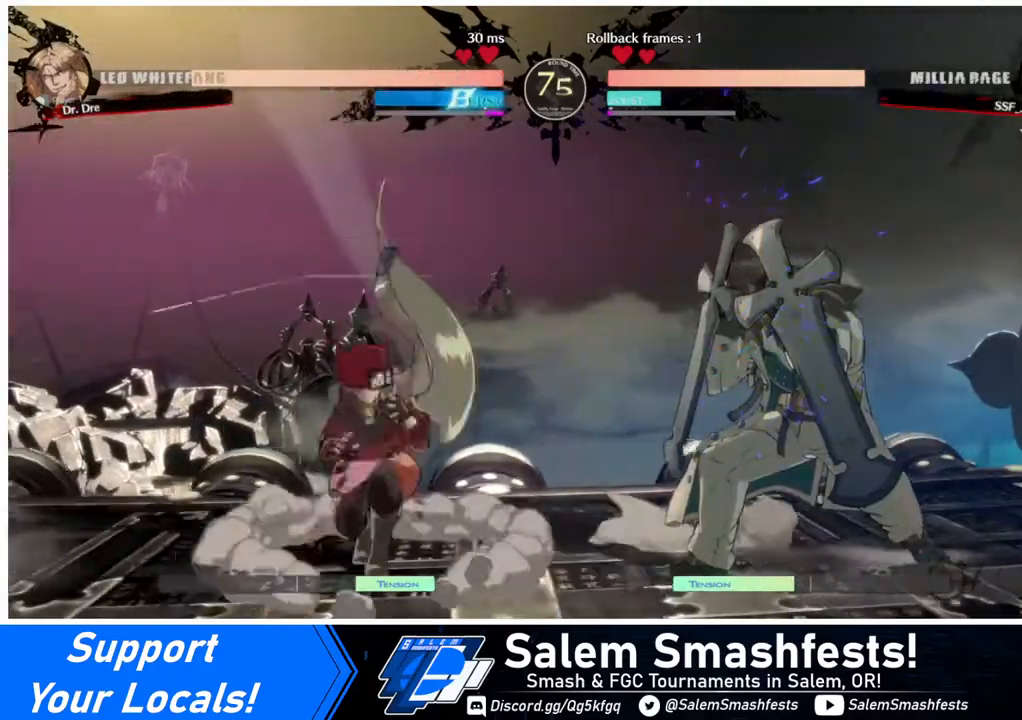
{"buttons": ["DPAD_LEFT"], "events": [[40, "DPAD_LEFT", "down"], [200, "DPAD_LEFT", "up"], [280, "DPAD_RIGHT", "down"], [360, "DPAD_LEFT", "down"], [360, "DPAD_RIGHT", "up"]]}
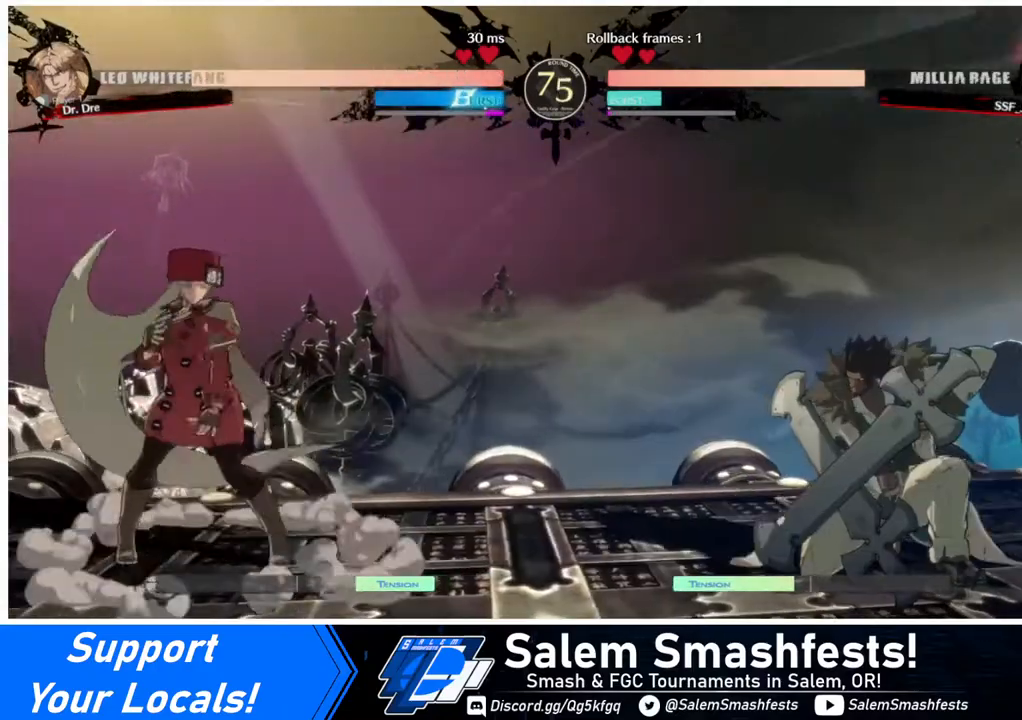
{"buttons": [], "events": [[160, "DPAD_LEFT", "up"], [200, "DPAD_RIGHT", "down"], [400, "DPAD_LEFT", "down"], [400, "DPAD_RIGHT", "up"], [520, "DPAD_LEFT", "up"]]}
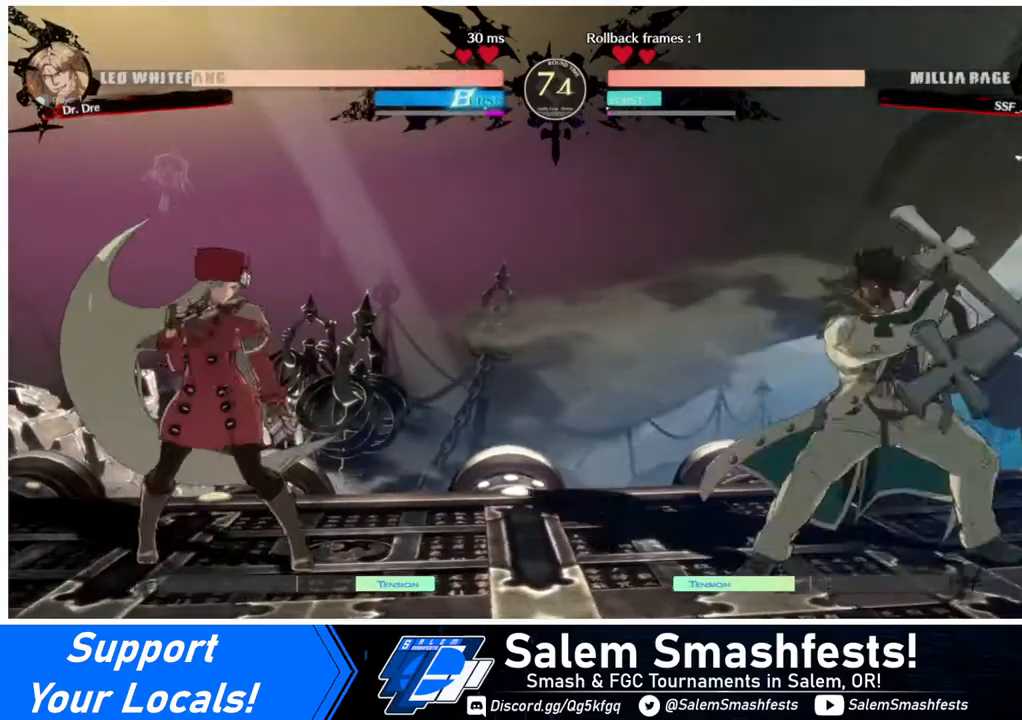
{"buttons": ["DPAD_LEFT"], "events": [[80, "DPAD_LEFT", "down"], [160, "DPAD_LEFT", "up"], [160, "DPAD_RIGHT", "down"], [240, "DPAD_RIGHT", "up"], [320, "DPAD_RIGHT", "down"], [360, "DPAD_RIGHT", "up"], [400, "DPAD_DOWN", "down"], [440, "DPAD_LEFT", "down"], [440, "SQUARE", "down"], [440, "TRIANGLE", "down"], [480, "DPAD_DOWN", "up"], [480, "SQUARE", "up"], [480, "TRIANGLE", "up"]]}
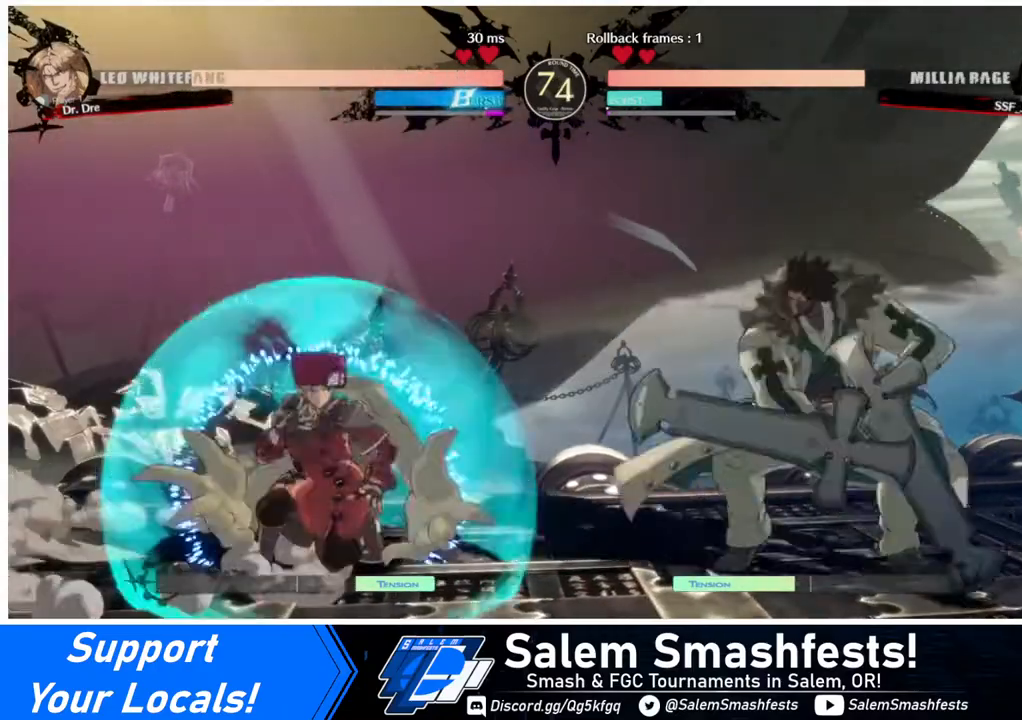
{"buttons": ["DPAD_RIGHT"], "events": [[320, "DPAD_LEFT", "up"], [320, "DPAD_RIGHT", "down"], [400, "DPAD_RIGHT", "up"], [440, "DPAD_RIGHT", "down"]]}
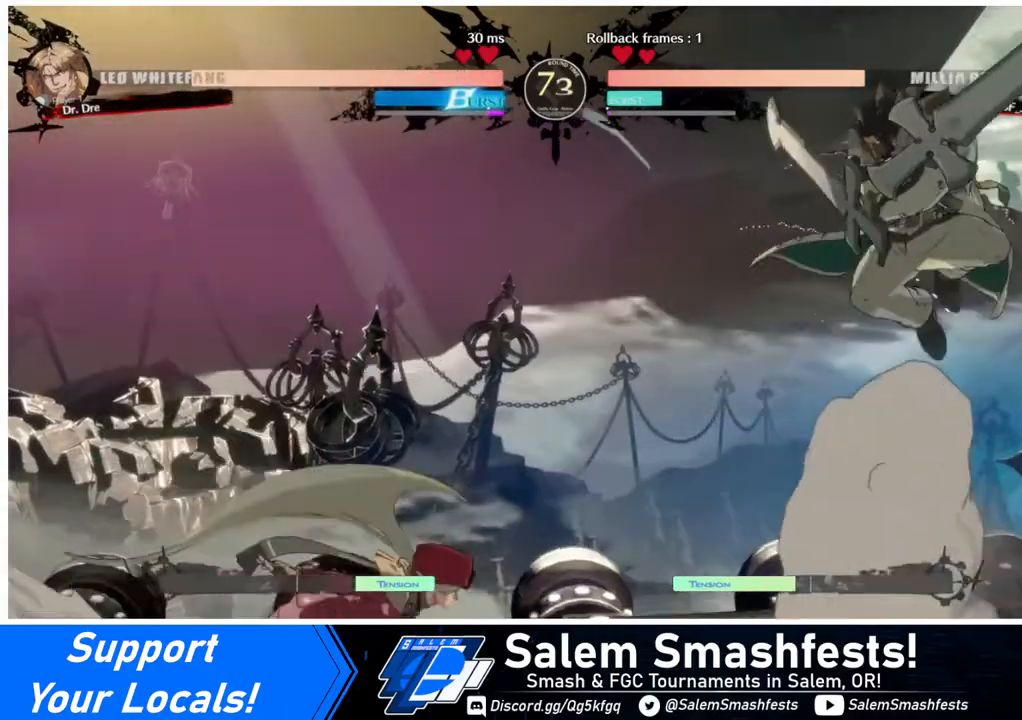
{"buttons": [], "events": [[320, "DPAD_RIGHT", "up"], [320, "SQUARE", "down"], [440, "SQUARE", "up"]]}
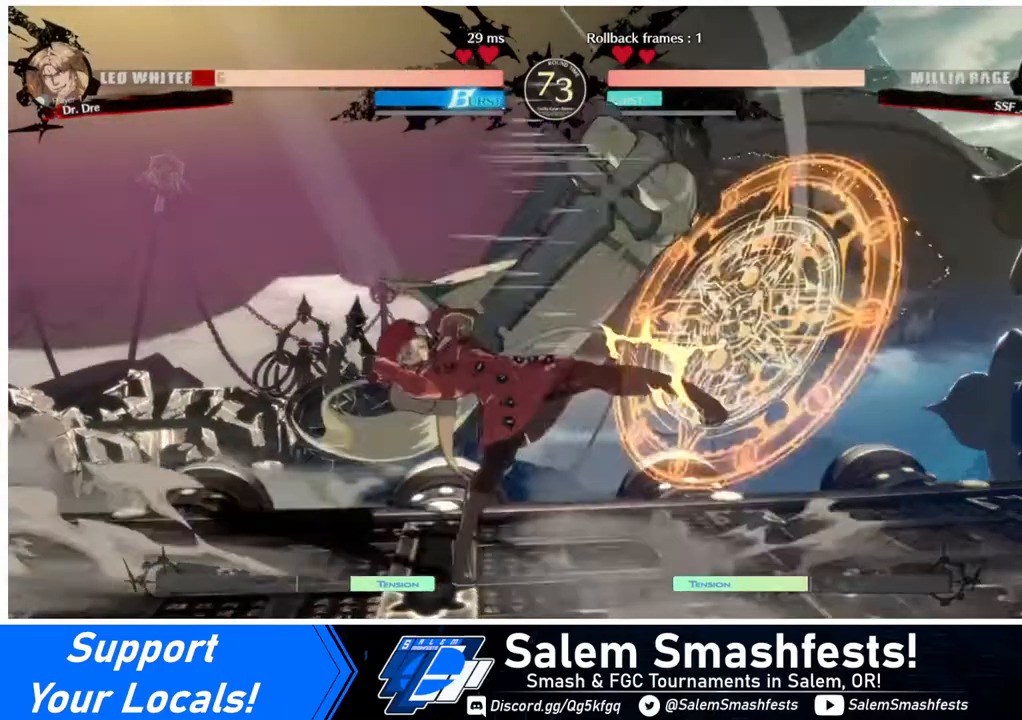
{"buttons": ["DPAD_RIGHT"], "events": [[320, "DPAD_RIGHT", "down"], [400, "R1", "down"], [440, "R1", "up"]]}
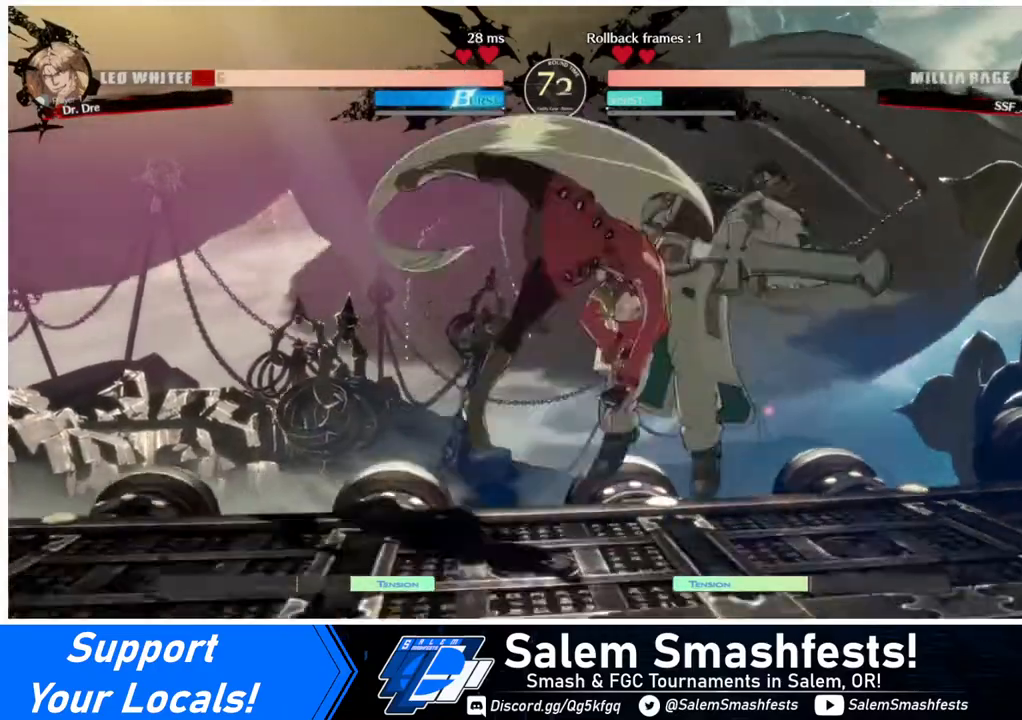
{"buttons": [], "events": [[200, "DPAD_RIGHT", "up"], [280, "DPAD_LEFT", "down"], [440, "DPAD_LEFT", "up"]]}
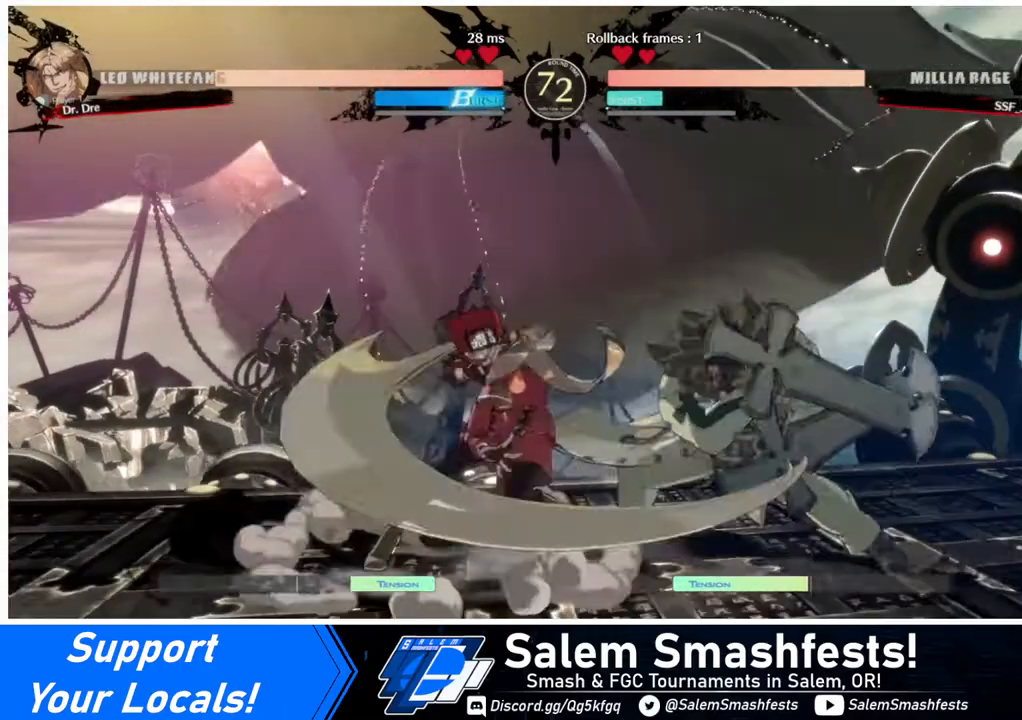
{"buttons": ["DPAD_DOWN", "DPAD_LEFT"], "events": [[80, "DPAD_DOWN", "down"], [160, "DPAD_LEFT", "down"], [200, "DPAD_DOWN", "up"], [200, "SQUARE", "down"], [280, "SQUARE", "up"], [360, "DPAD_DOWN", "down"]]}
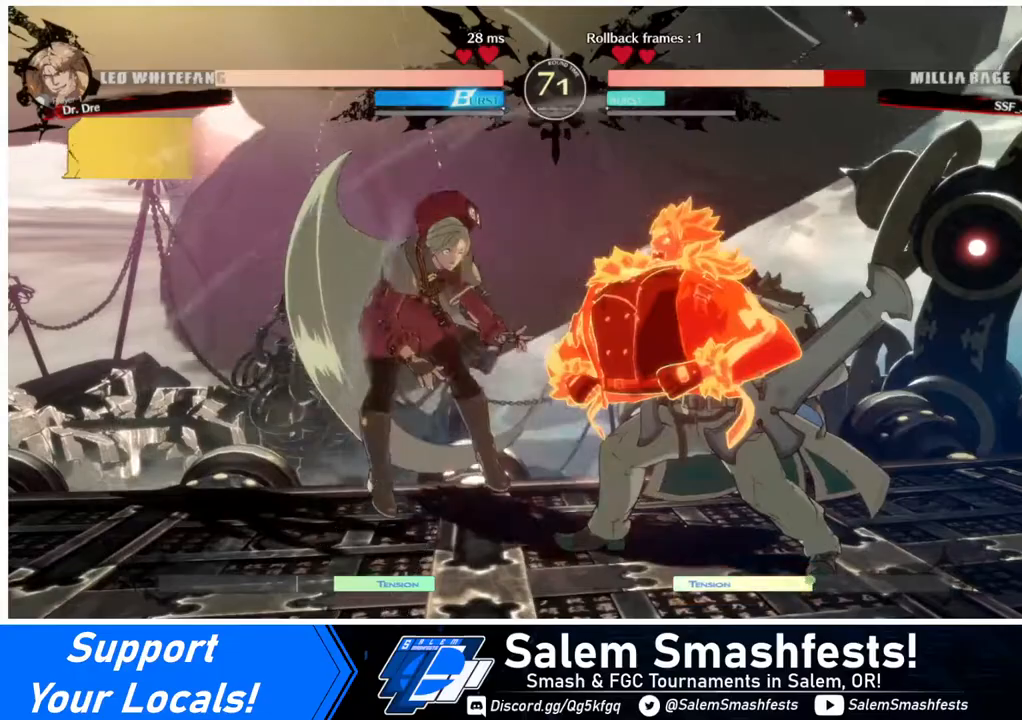
{"buttons": ["DPAD_DOWN", "DPAD_LEFT"], "events": []}
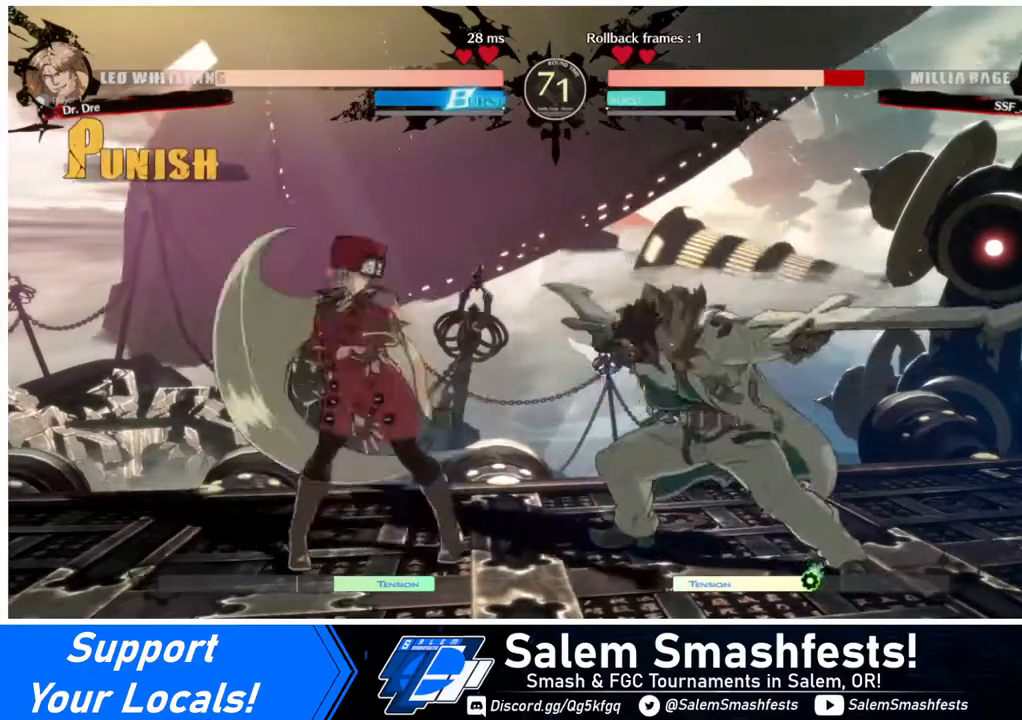
{"buttons": ["DPAD_DOWN", "DPAD_LEFT"], "events": []}
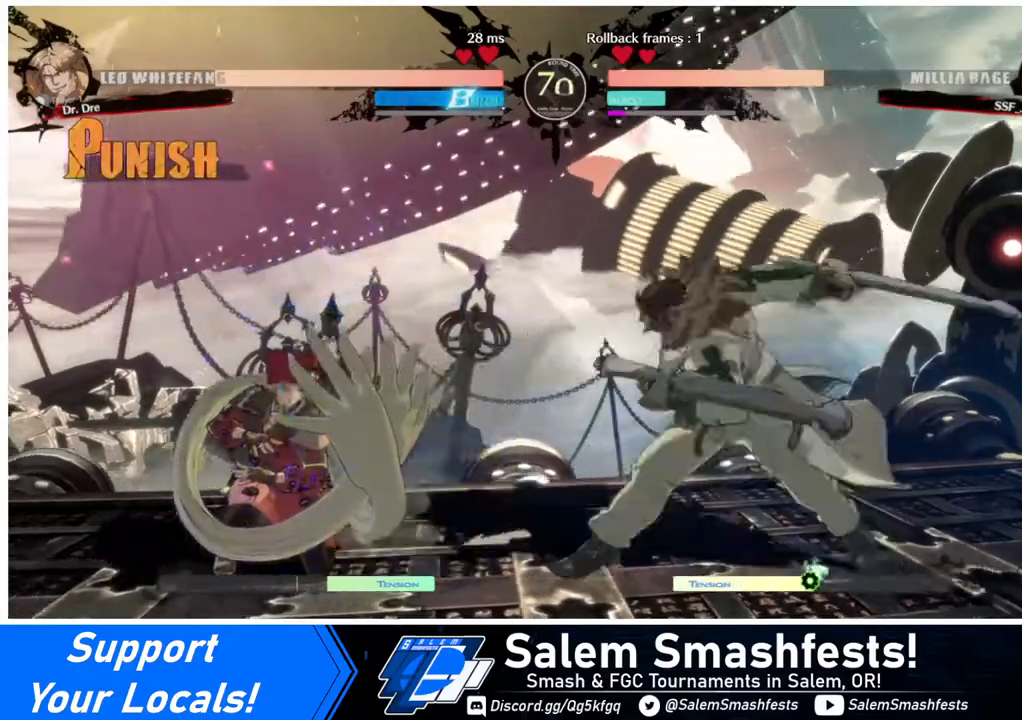
{"buttons": ["DPAD_LEFT"], "events": [[480, "DPAD_DOWN", "up"]]}
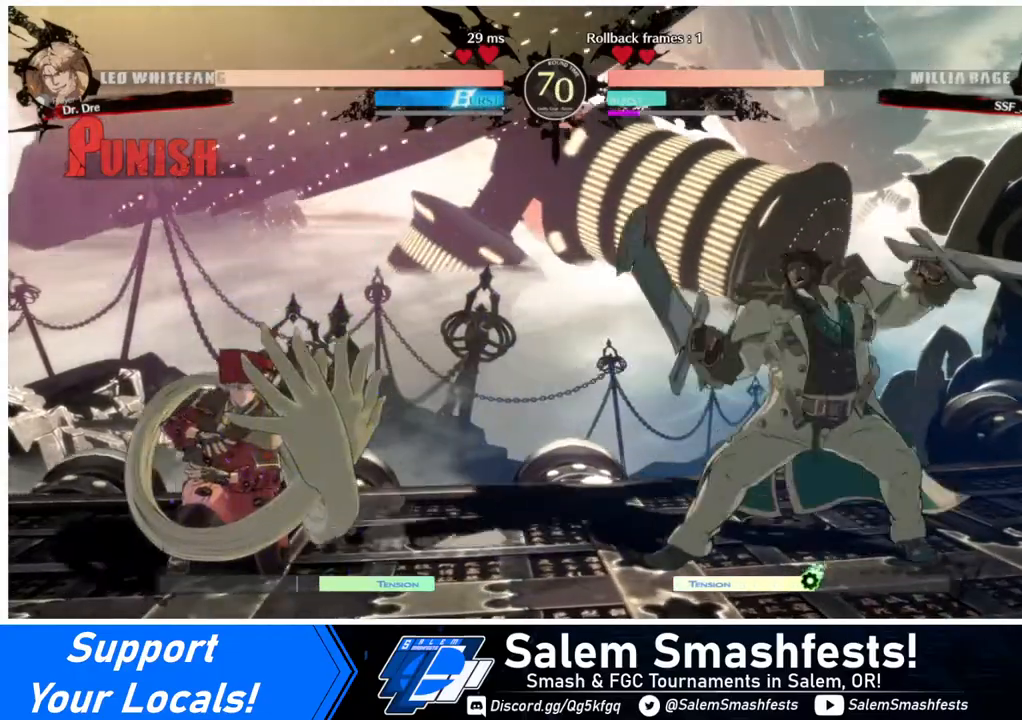
{"buttons": ["DPAD_LEFT"], "events": [[80, "DPAD_LEFT", "up"], [120, "DPAD_RIGHT", "down"], [200, "DPAD_LEFT", "down"], [200, "DPAD_RIGHT", "up"]]}
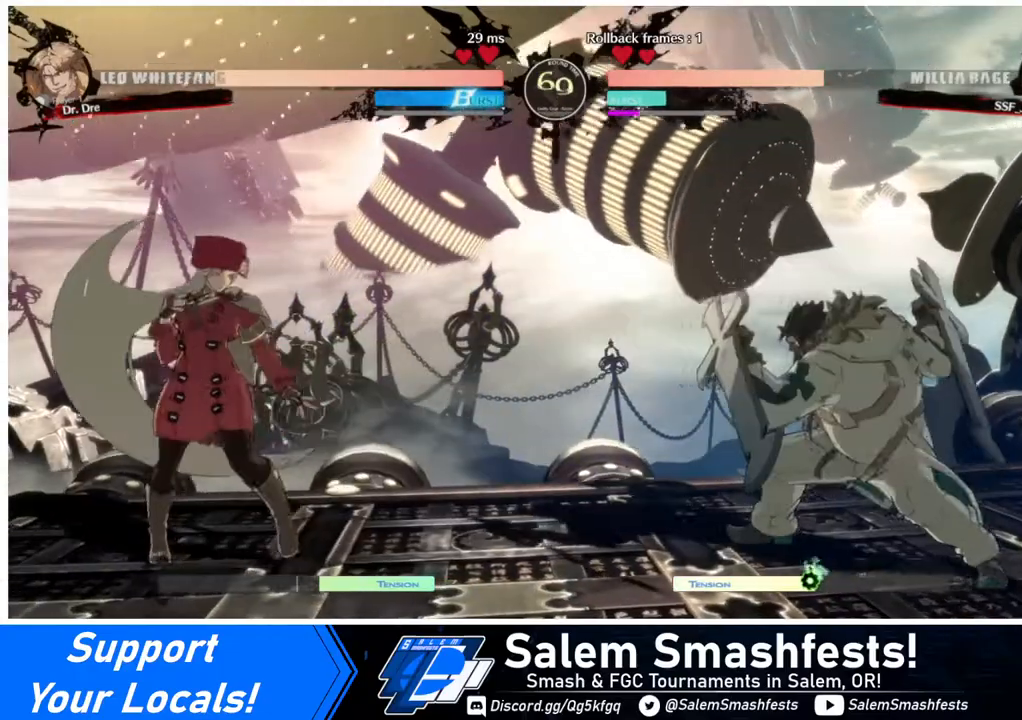
{"buttons": [], "events": [[40, "DPAD_LEFT", "up"], [40, "DPAD_RIGHT", "down"], [160, "DPAD_LEFT", "down"], [160, "DPAD_RIGHT", "up"], [440, "DPAD_LEFT", "up"], [440, "DPAD_RIGHT", "down"], [480, "DPAD_RIGHT", "up"]]}
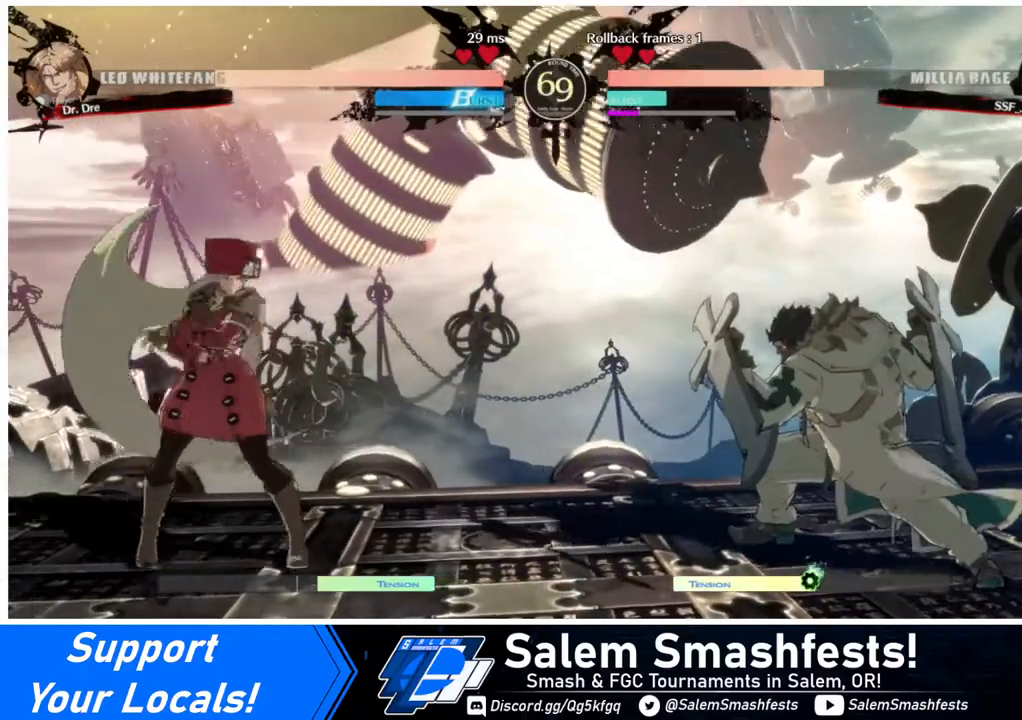
{"buttons": ["DPAD_LEFT"], "events": [[120, "DPAD_RIGHT", "down"], [320, "CROSS", "down"], [400, "CROSS", "up"], [400, "DPAD_DOWN", "down"], [400, "DPAD_RIGHT", "up"], [480, "DPAD_DOWN", "up"], [480, "DPAD_LEFT", "down"]]}
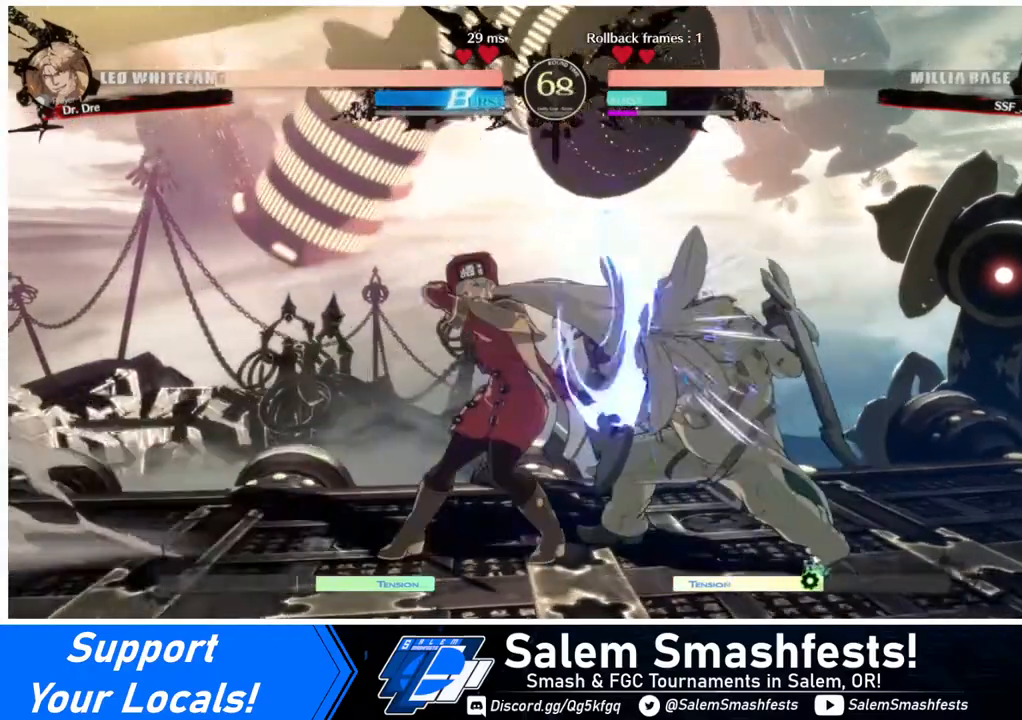
{"buttons": ["DPAD_DOWN", "DPAD_LEFT"], "events": [[160, "CROSS", "down"], [360, "CROSS", "up"], [440, "DPAD_DOWN", "down"]]}
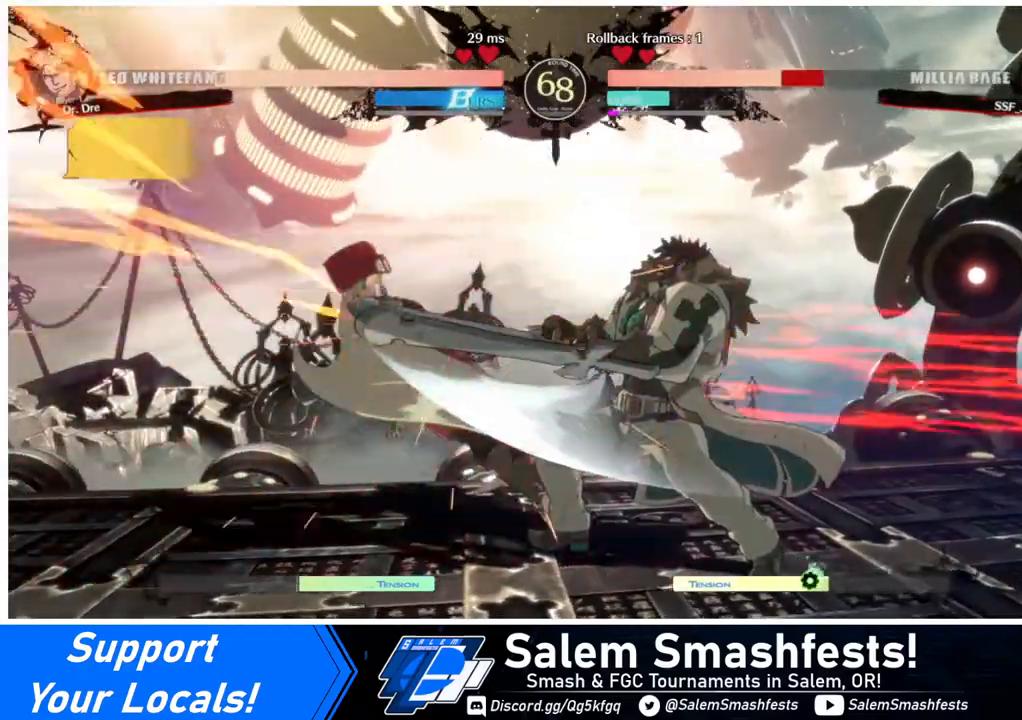
{"buttons": ["DPAD_LEFT"], "events": [[480, "DPAD_DOWN", "up"]]}
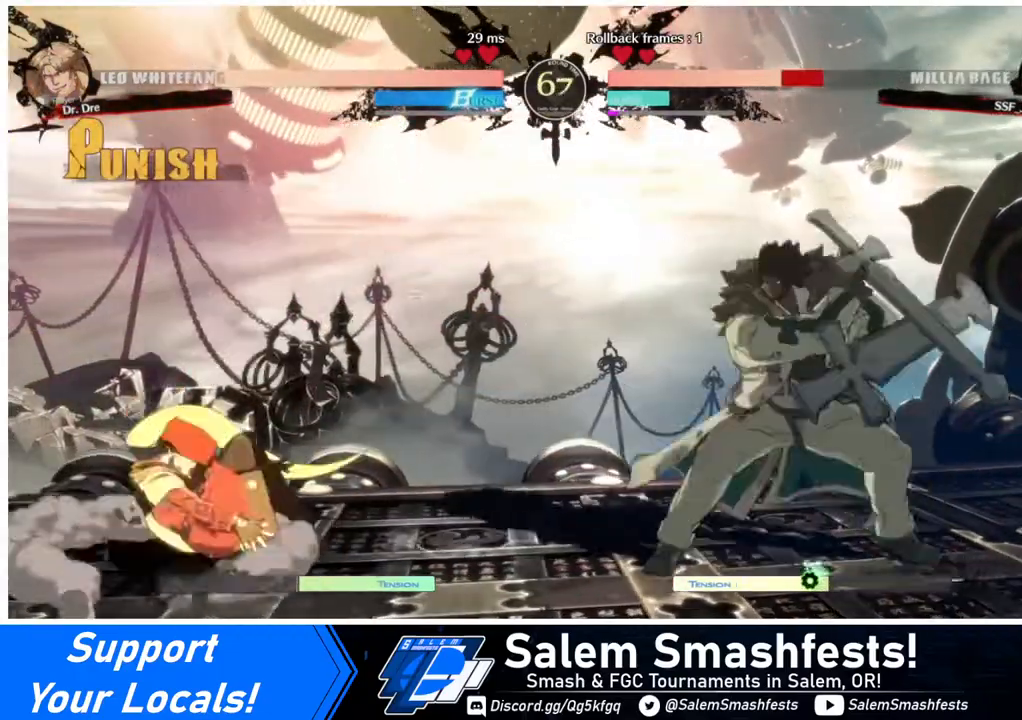
{"buttons": ["DPAD_LEFT"], "events": []}
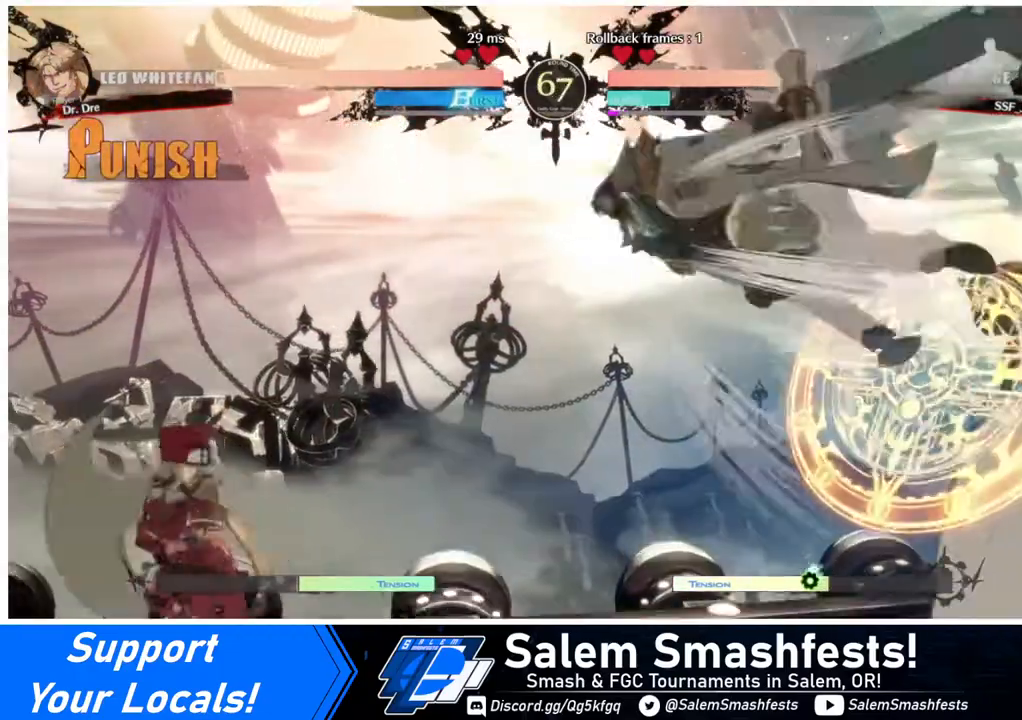
{"buttons": [], "events": [[80, "L1", "down"], [160, "L1", "up"], [400, "DPAD_LEFT", "up"], [400, "DPAD_RIGHT", "down"], [480, "DPAD_RIGHT", "up"]]}